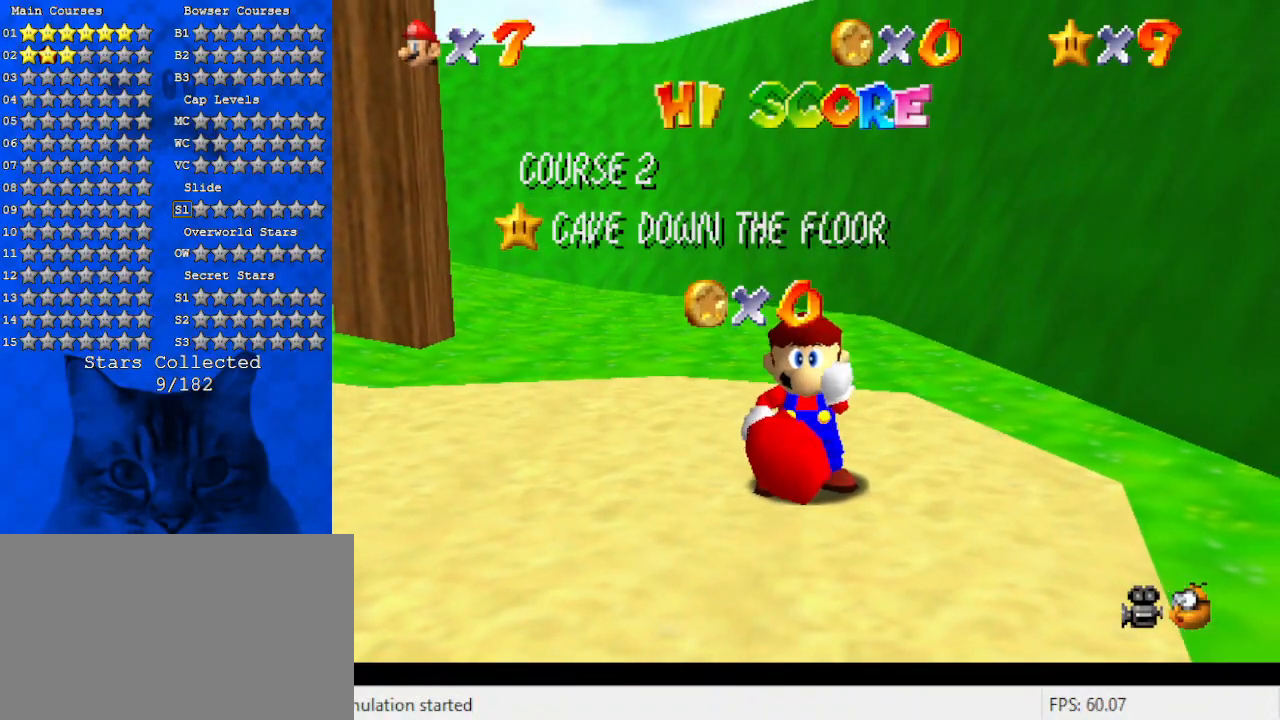
Gameplay with keyboard; each line is a JSON object with the keys held at the frame after it. "events" lists presses ("down") and releases ("up") of "a", "c", "ctrl", "d", "down", "left", "return", "right", "s", "shift", "up", "w", "x" and "y" between this image and that frame as [ms after this image, input, new state], when the widget could be followed in between. No other keys are recorded. Mouse input is not recorded.
{"keys": ["d"], "events": [[266, "d", "down"], [433, "d", "up"], [500, "d", "down"]]}
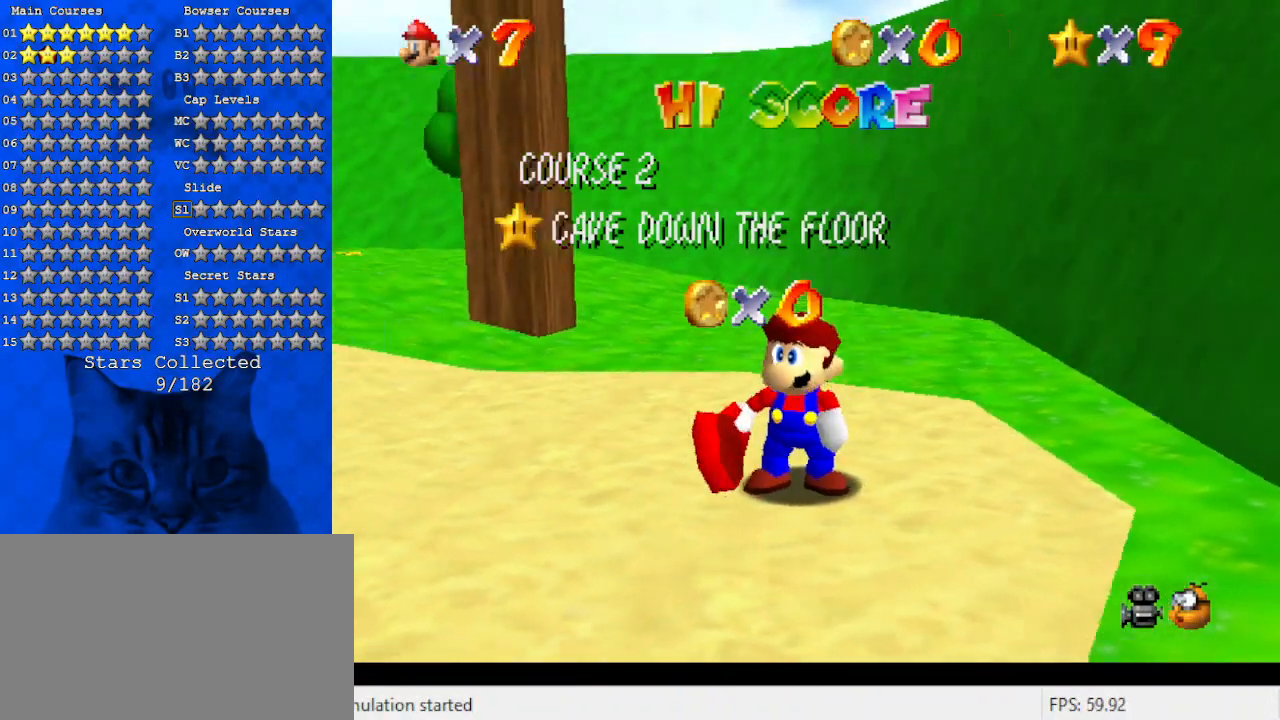
{"keys": [], "events": [[166, "d", "up"], [200, "d", "down"], [400, "d", "up"]]}
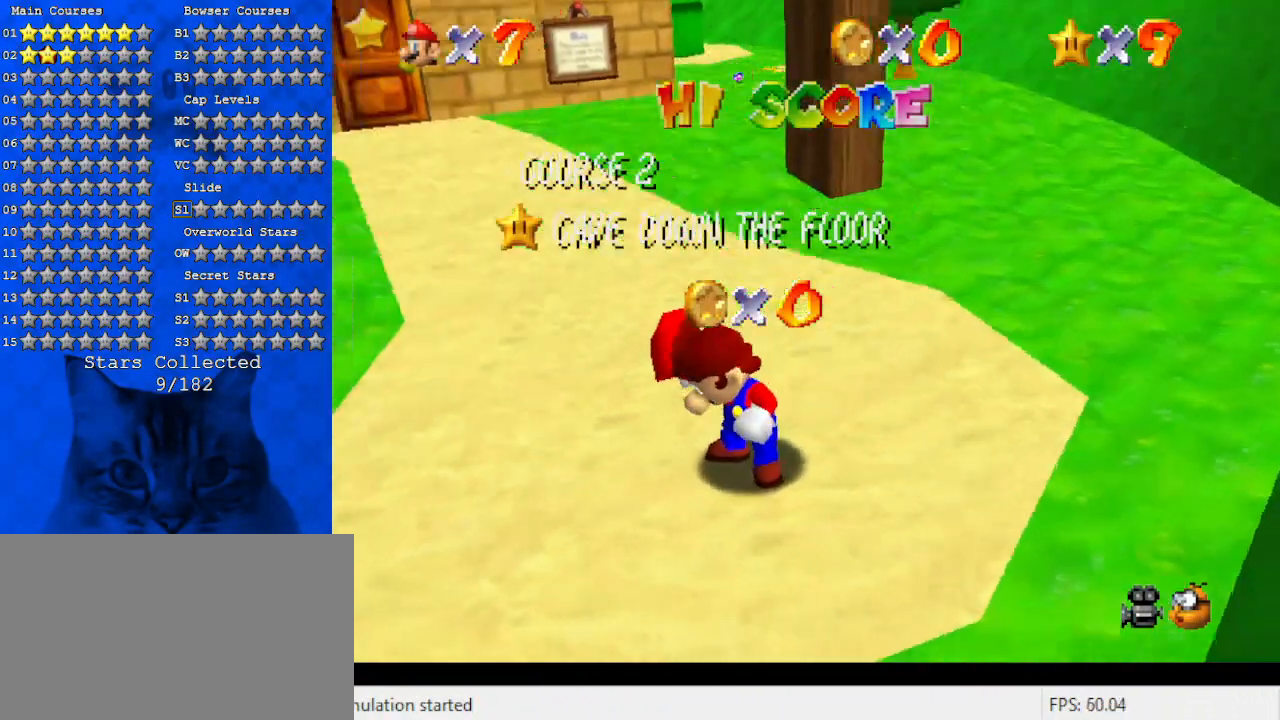
{"keys": [], "events": []}
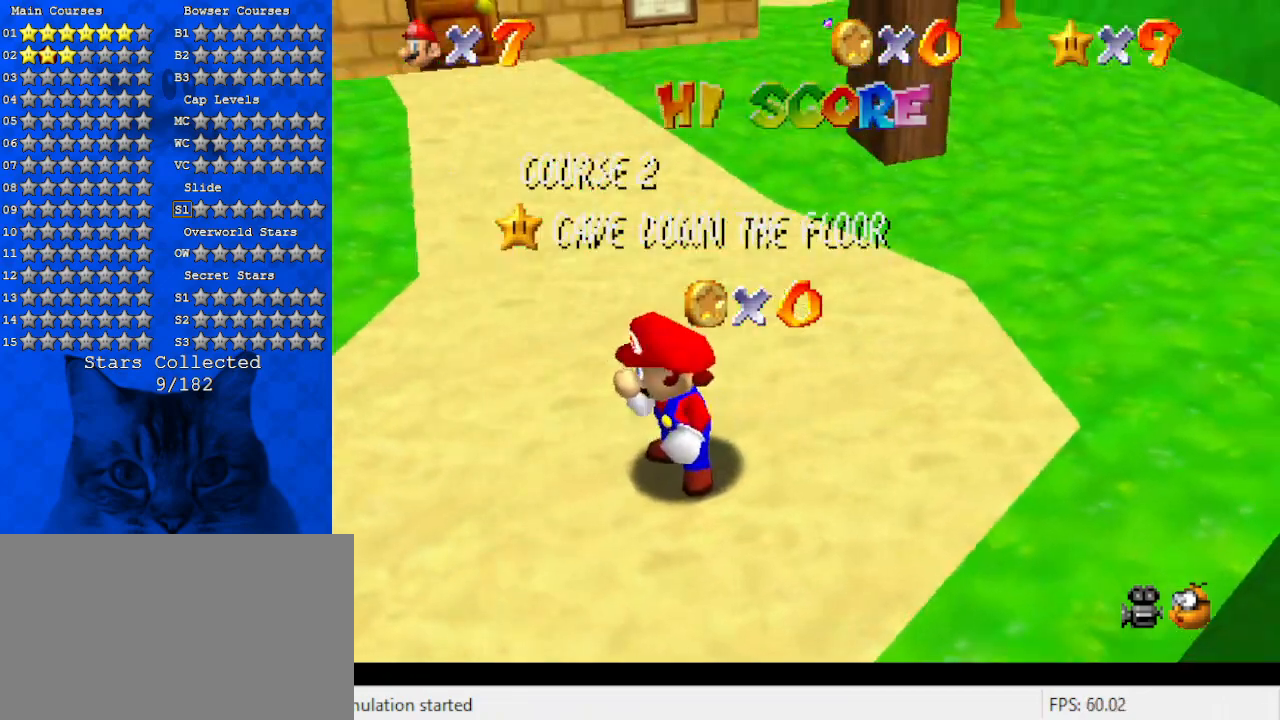
{"keys": [], "events": [[200, "up", "down"], [266, "shift", "down"], [433, "up", "up"], [500, "shift", "up"]]}
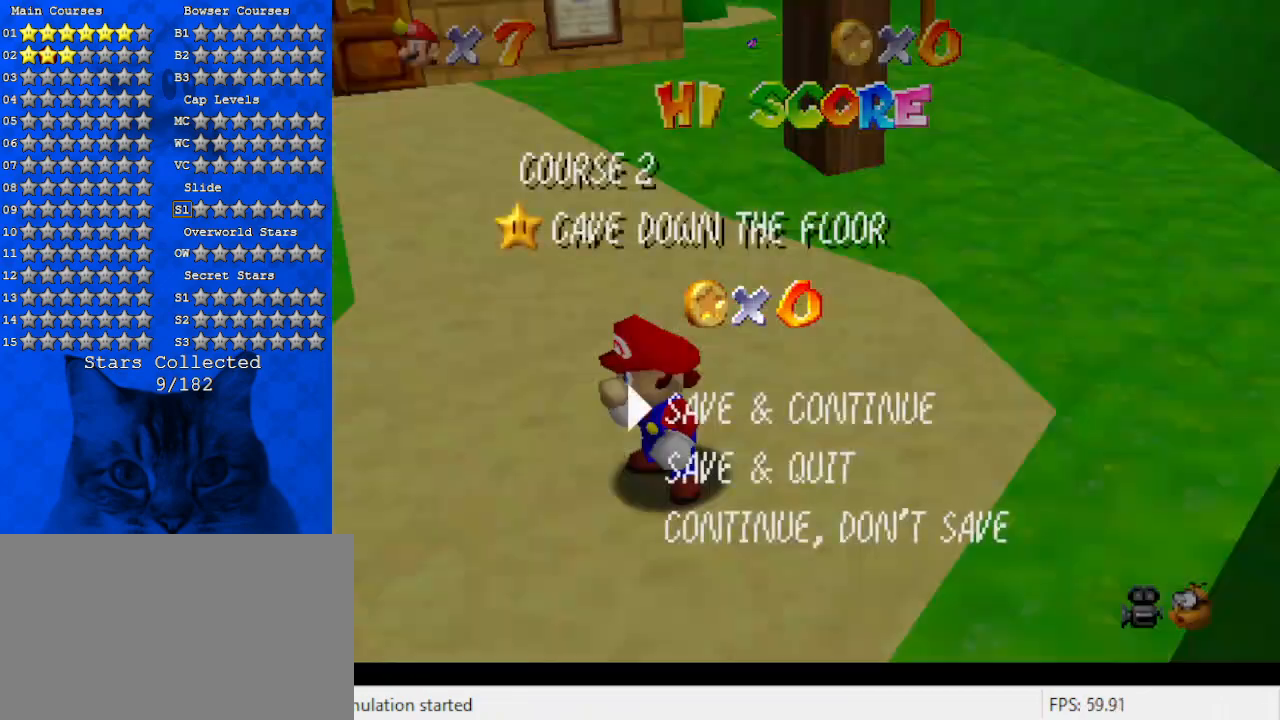
{"keys": ["up"], "events": [[166, "shift", "down"], [233, "up", "down"], [400, "shift", "up"]]}
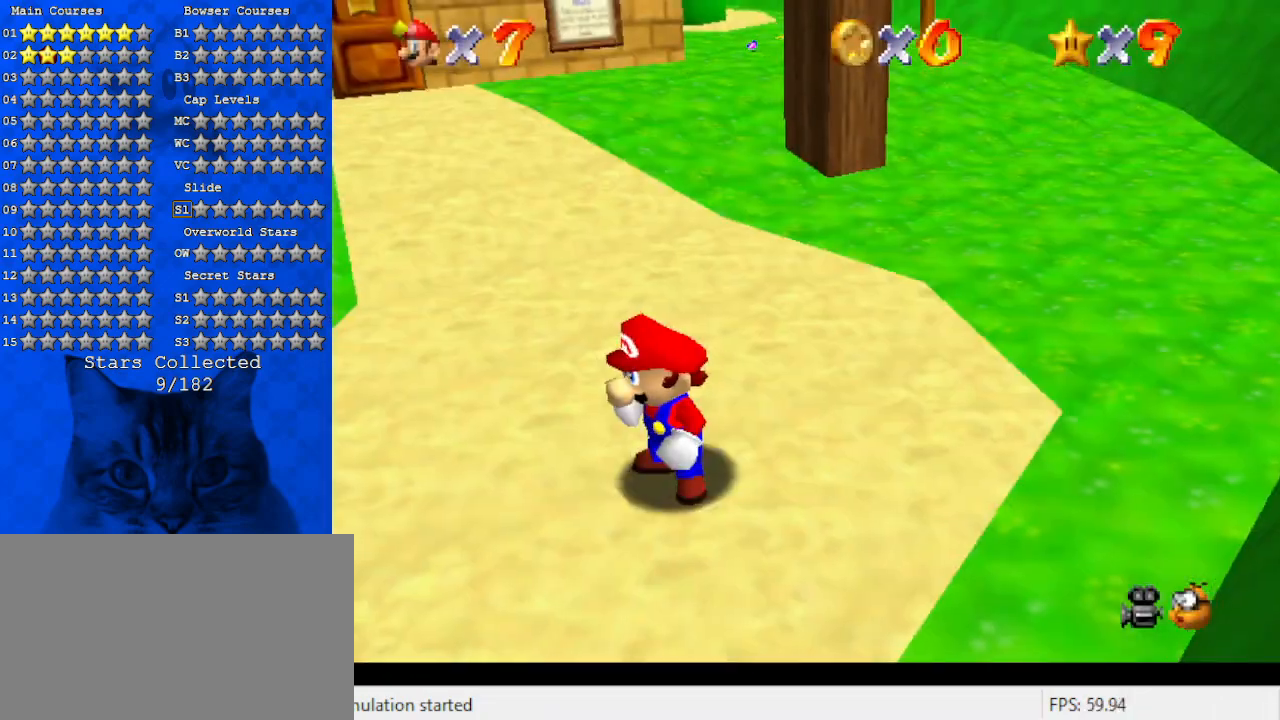
{"keys": ["shift", "up", "y"], "events": [[366, "y", "down"], [400, "shift", "down"]]}
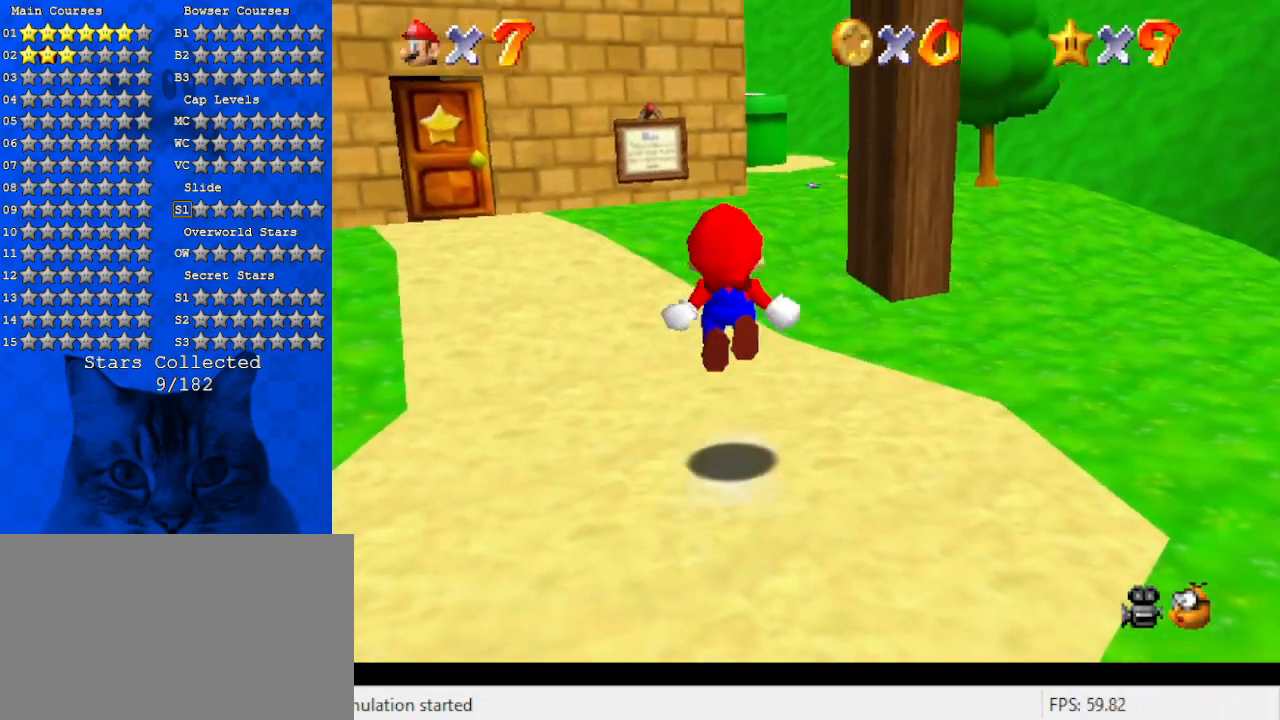
{"keys": ["right", "up"], "events": [[33, "y", "up"], [133, "shift", "up"], [233, "c", "down"], [366, "right", "down"], [400, "c", "up"]]}
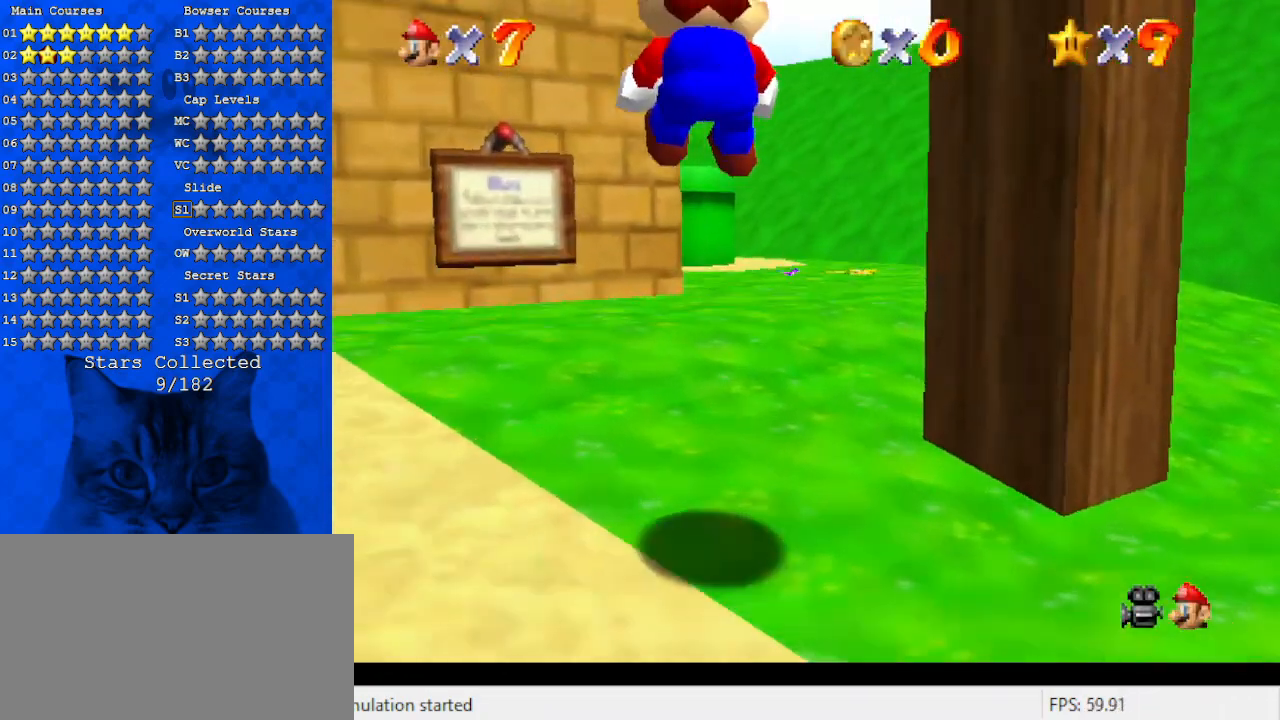
{"keys": ["up"], "events": [[300, "right", "up"]]}
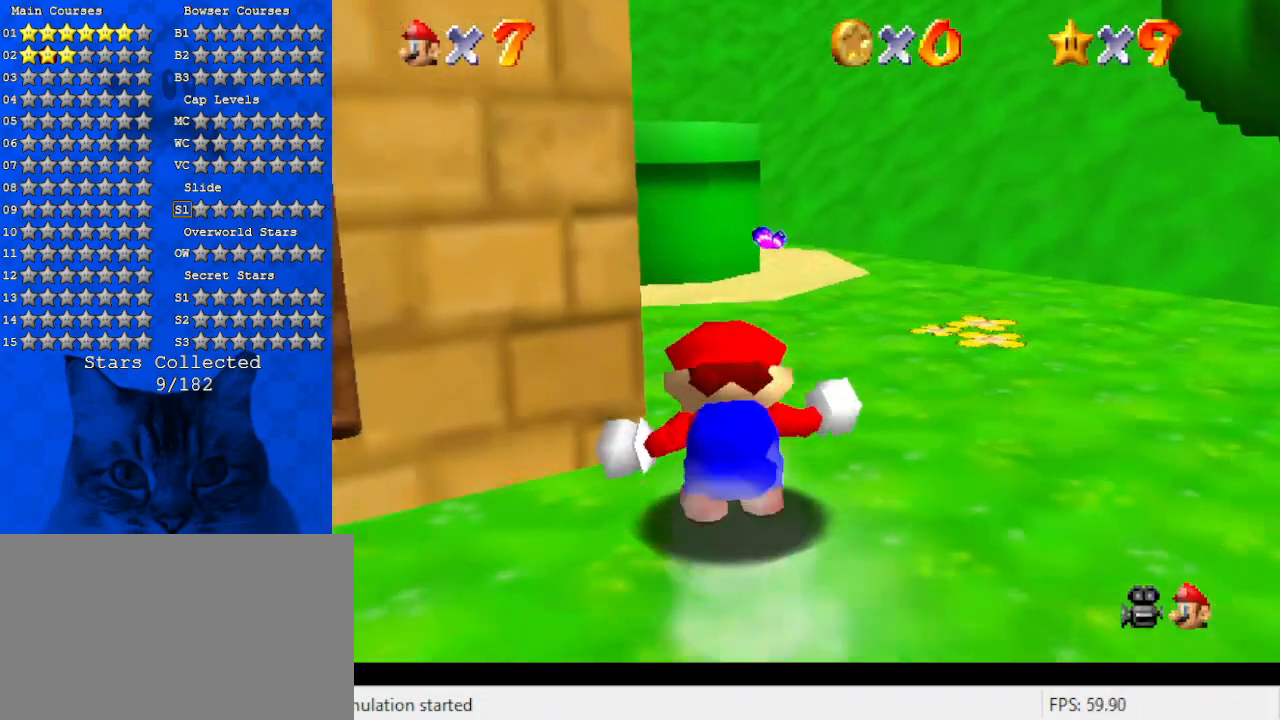
{"keys": ["ctrl"], "events": [[100, "shift", "down"], [266, "left", "down"], [333, "shift", "up"], [433, "left", "up"], [433, "up", "up"], [500, "ctrl", "down"]]}
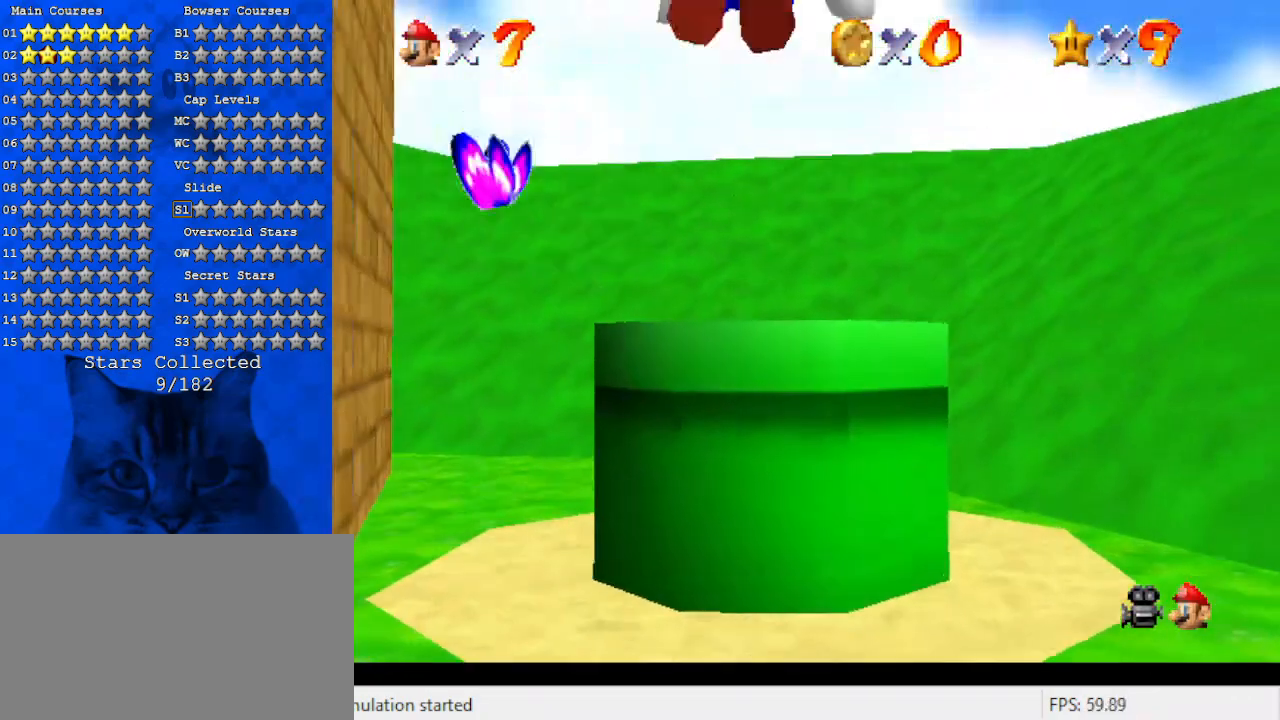
{"keys": ["ctrl", "down"], "events": [[66, "down", "down"], [166, "ctrl", "up"], [233, "left", "down"], [400, "ctrl", "down"], [400, "left", "up"]]}
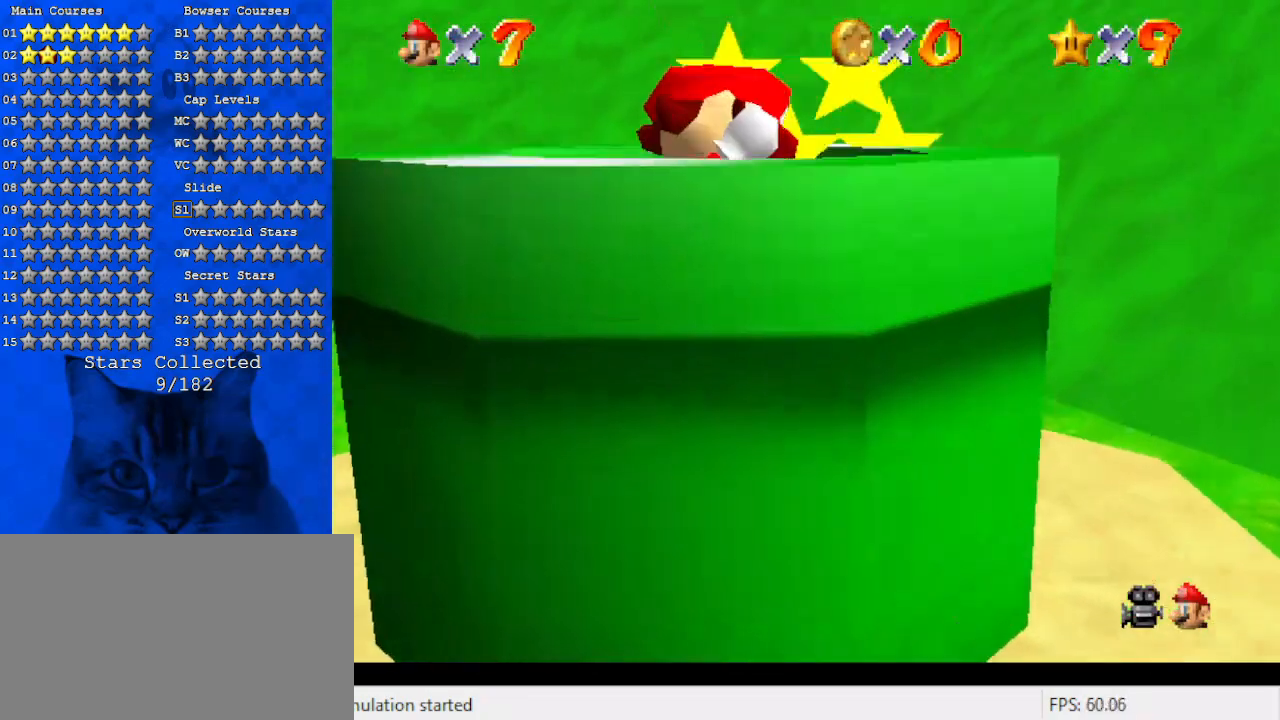
{"keys": [], "events": [[133, "ctrl", "up"], [366, "down", "up"]]}
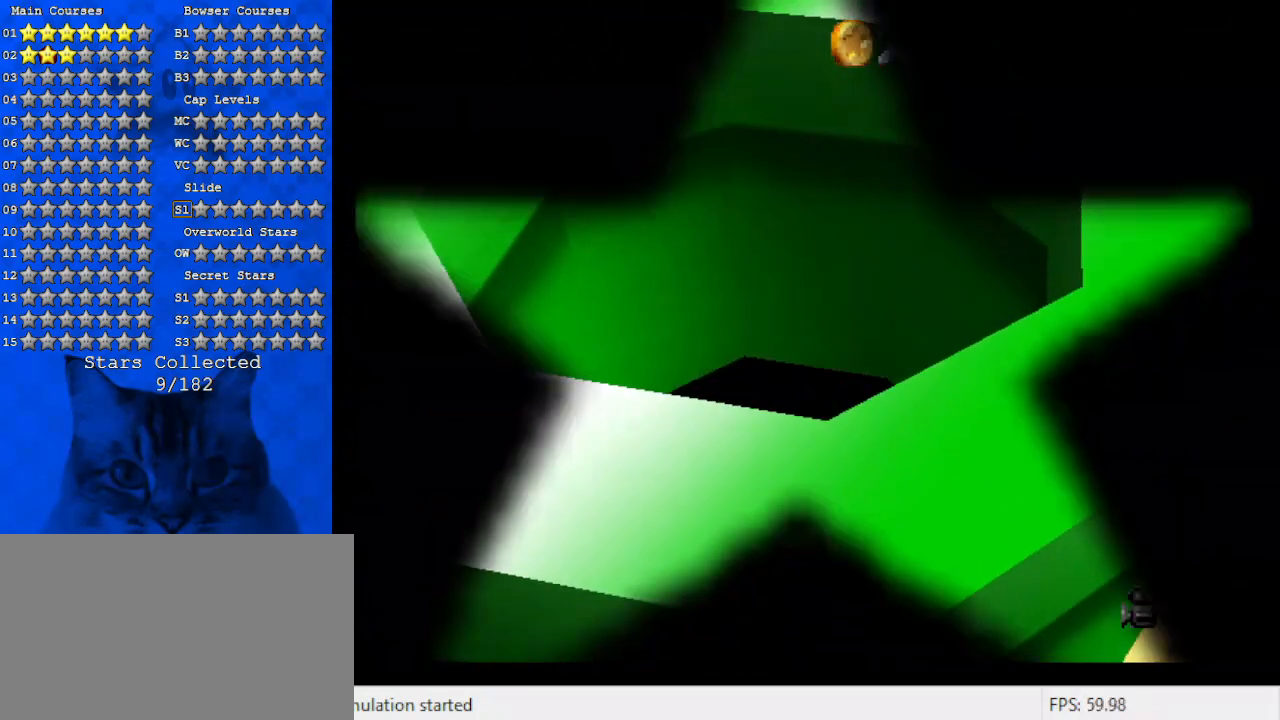
{"keys": [], "events": []}
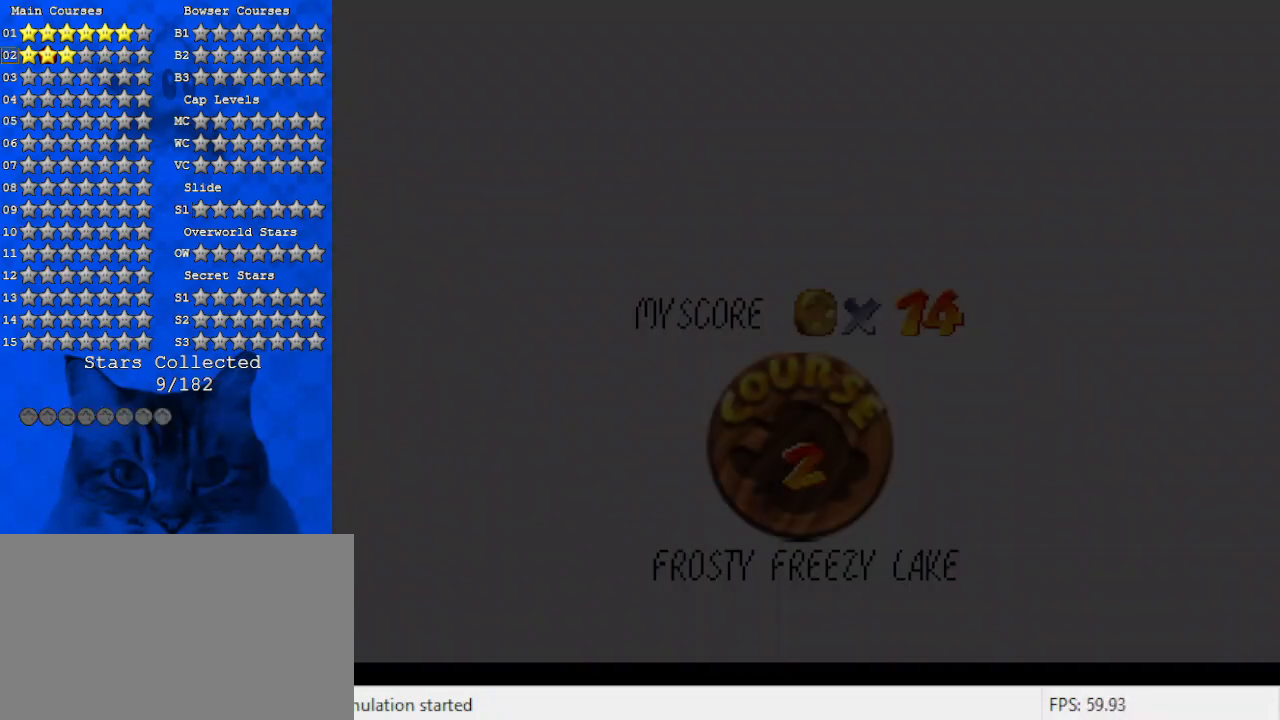
{"keys": [], "events": []}
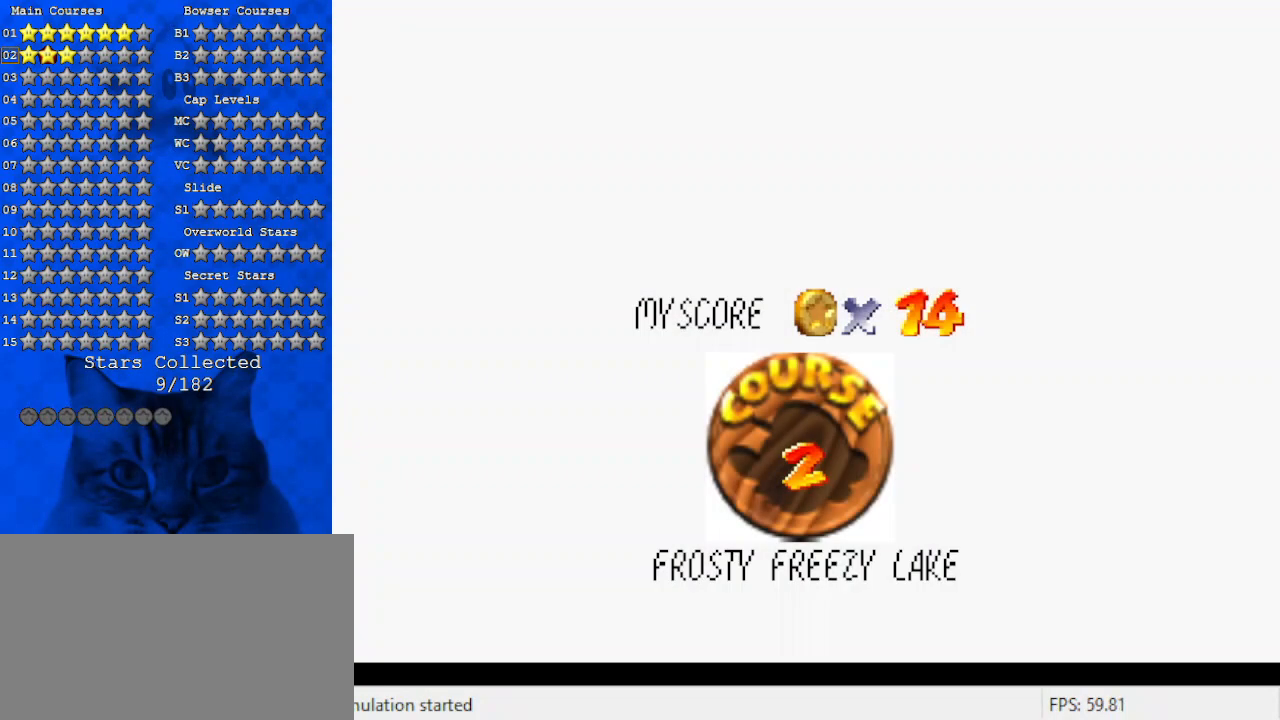
{"keys": ["return"], "events": [[33, "return", "down"], [133, "return", "up"], [233, "return", "down"], [366, "return", "up"], [433, "return", "down"]]}
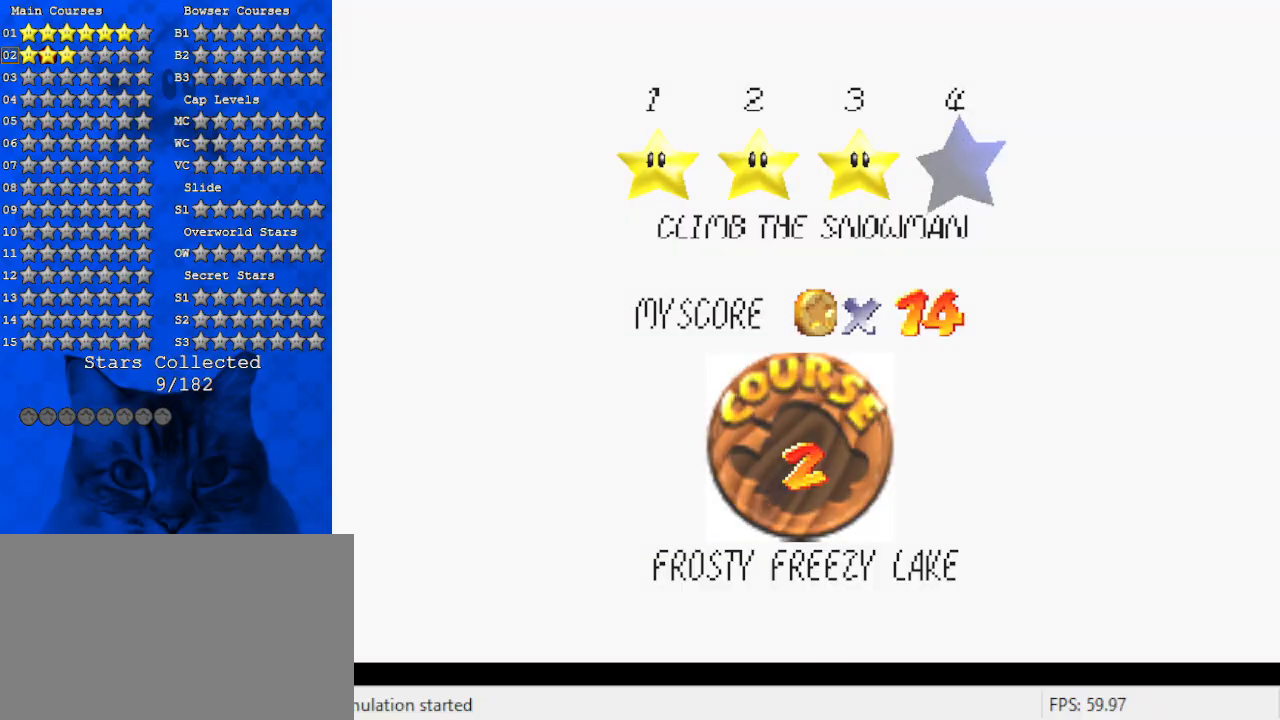
{"keys": [], "events": [[66, "return", "up"], [166, "return", "down"], [300, "return", "up"]]}
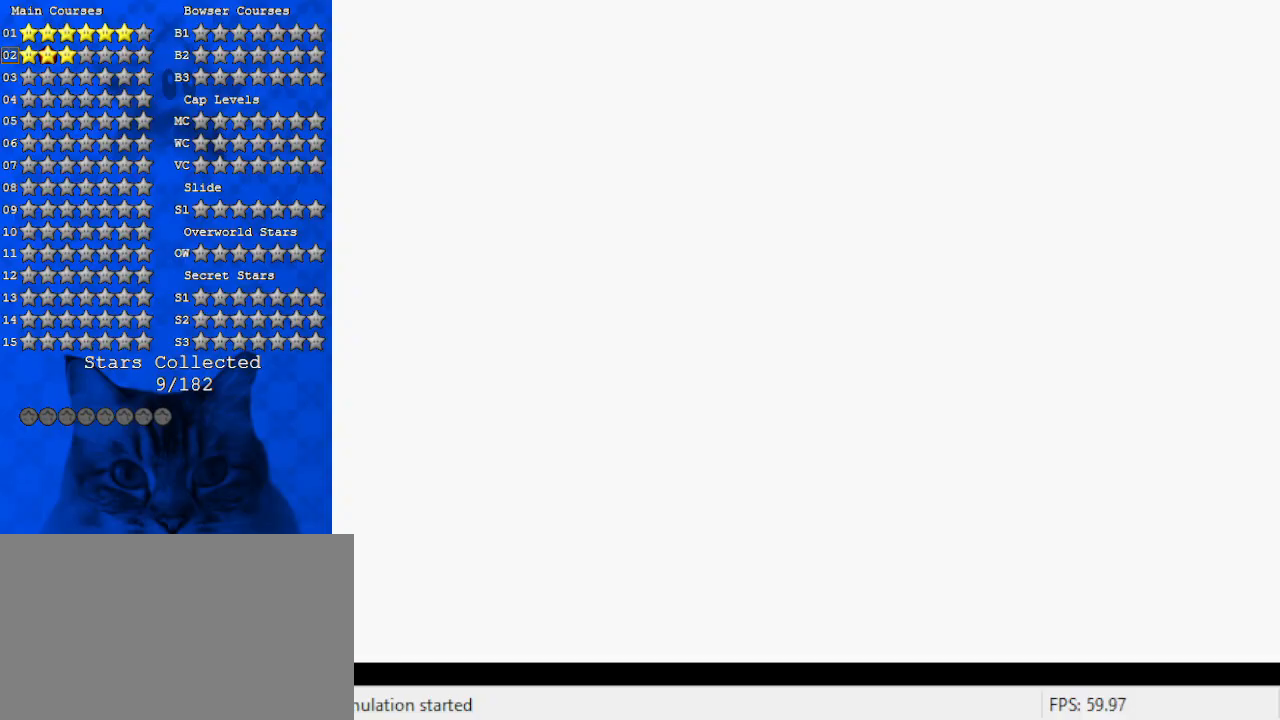
{"keys": ["up"], "events": [[500, "up", "down"]]}
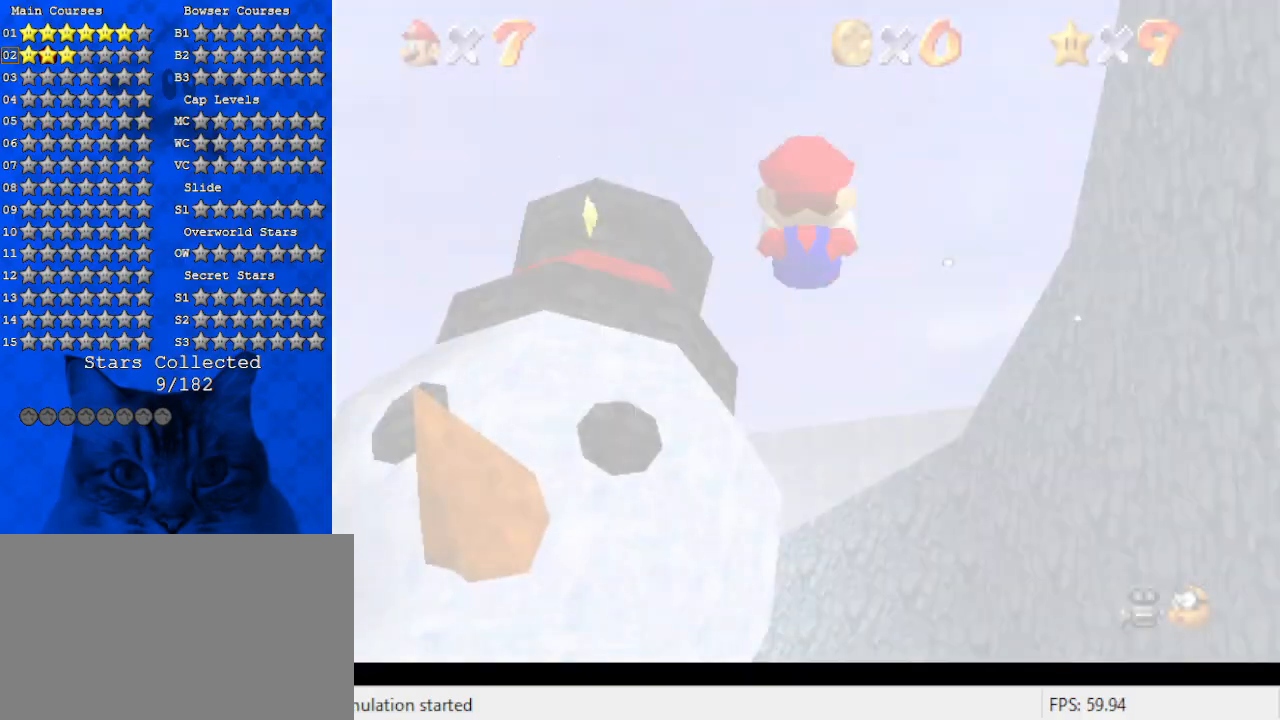
{"keys": ["d", "left", "up"], "events": [[433, "left", "down"], [466, "d", "down"]]}
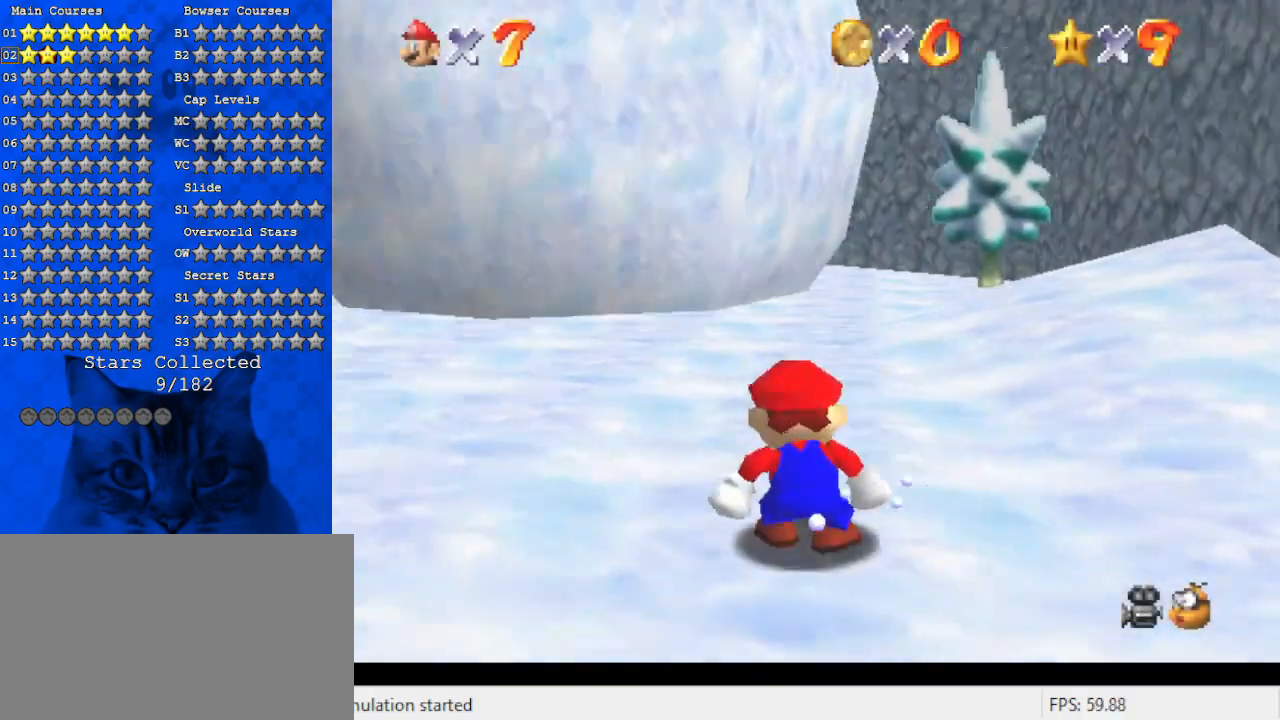
{"keys": ["d", "left"], "events": [[100, "d", "up"], [133, "up", "up"], [200, "d", "down"], [333, "d", "up"], [400, "d", "down"]]}
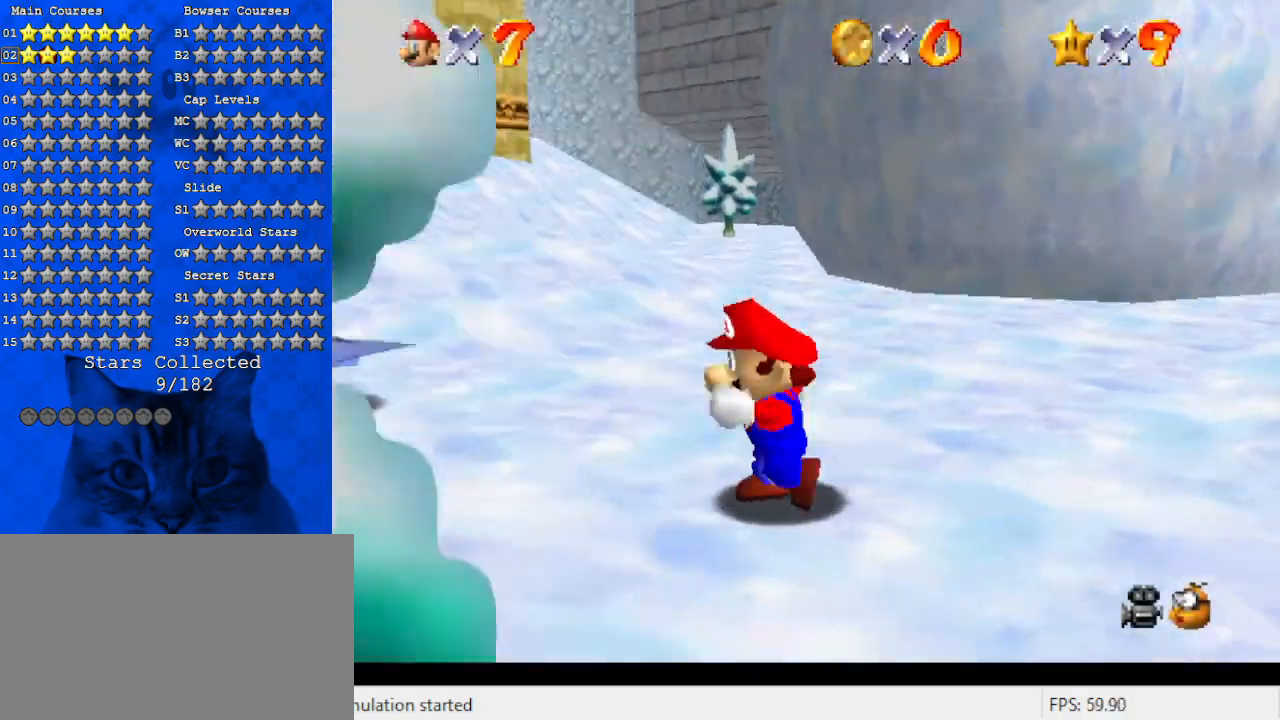
{"keys": ["left", "up"], "events": [[33, "d", "up"], [33, "up", "down"], [166, "c", "down"], [266, "c", "up"], [266, "up", "up"], [366, "d", "down"], [400, "up", "down"], [500, "d", "up"]]}
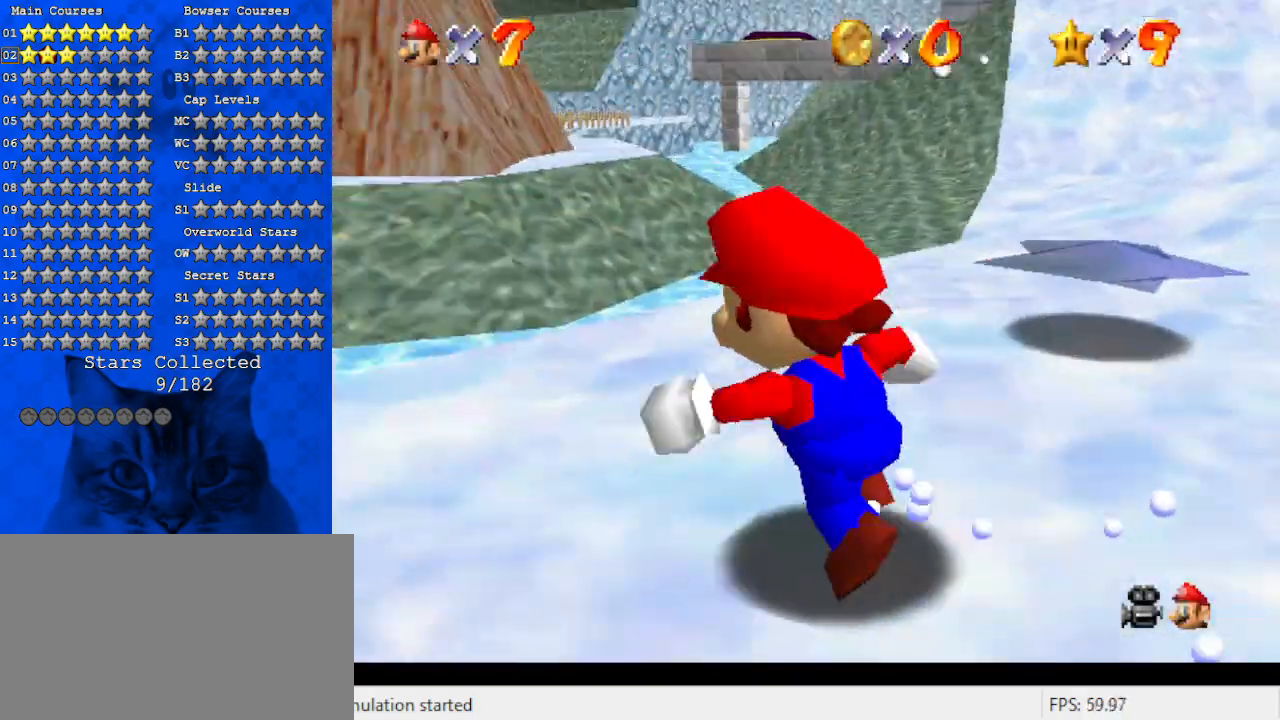
{"keys": ["d", "left", "up"], "events": [[100, "d", "down"], [100, "s", "down"], [266, "d", "up"], [266, "left", "up"], [266, "s", "up"], [266, "up", "up"], [366, "d", "down"], [366, "up", "down"], [400, "left", "down"]]}
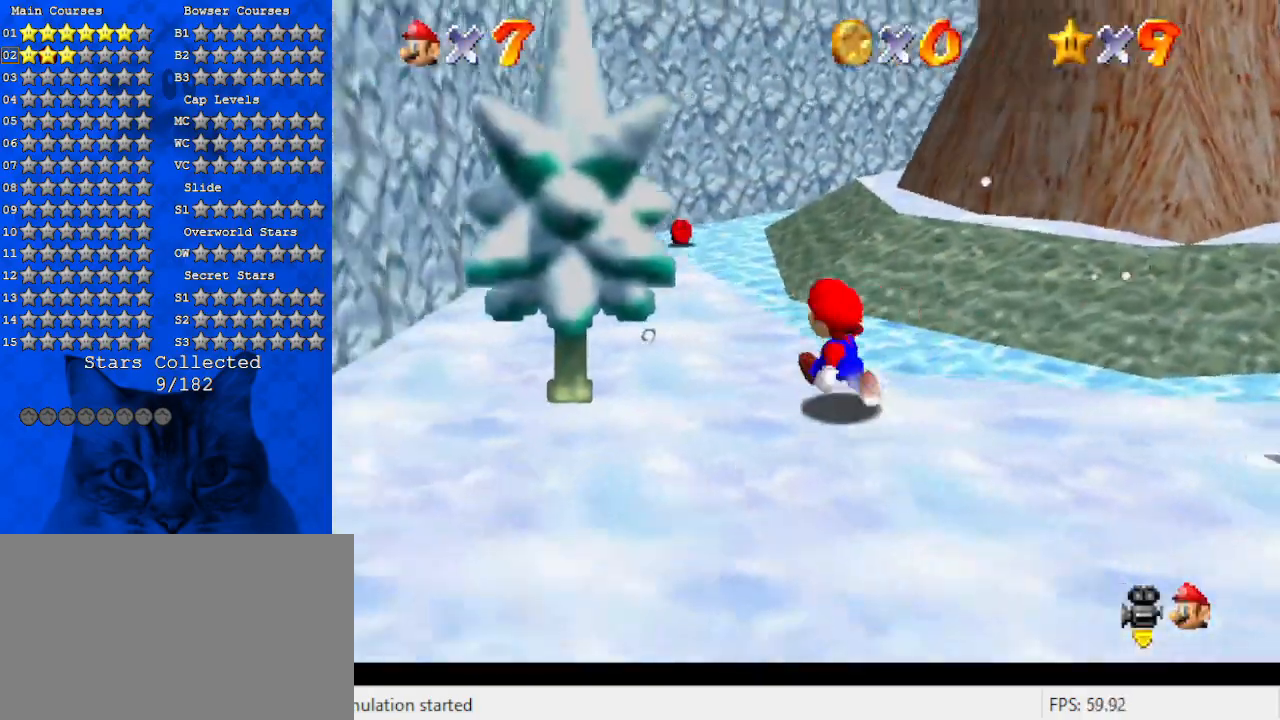
{"keys": ["up"], "events": [[66, "d", "up"], [200, "up", "up"], [300, "a", "down"], [300, "up", "down"], [366, "left", "up"], [466, "a", "up"]]}
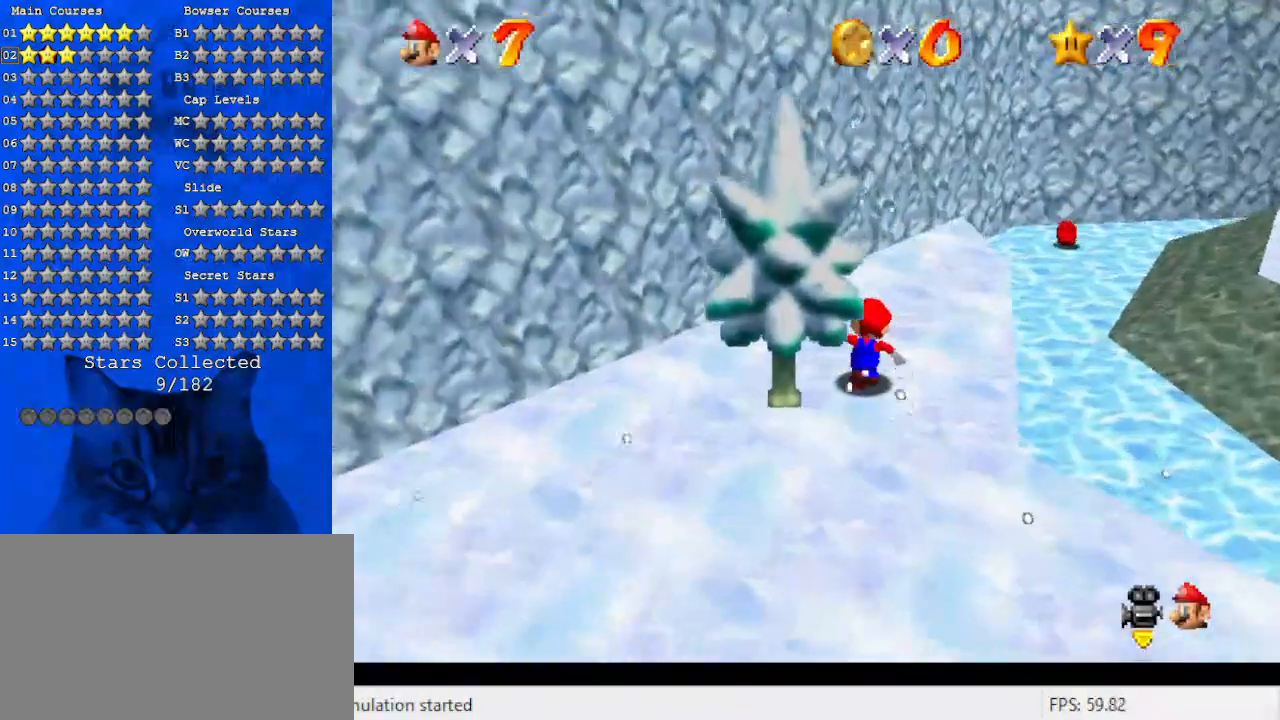
{"keys": ["right", "shift", "up"], "events": [[33, "a", "down"], [200, "a", "up"], [200, "right", "down"], [400, "shift", "down"]]}
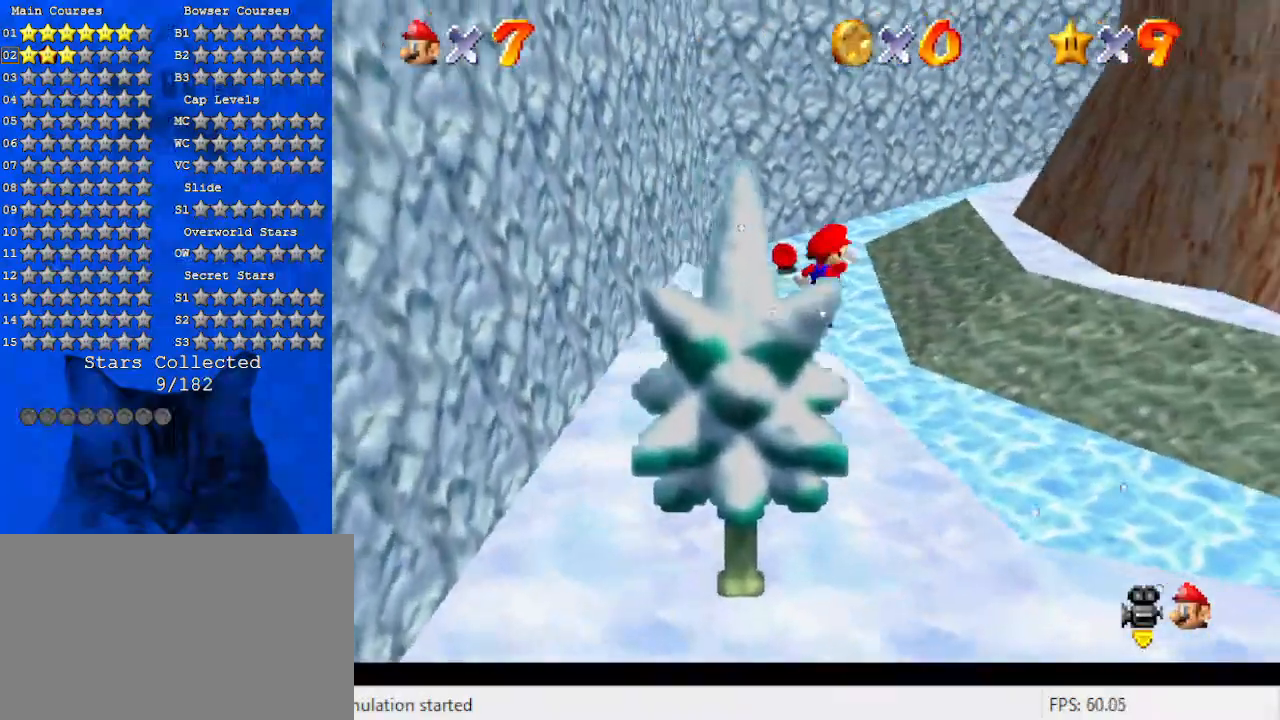
{"keys": ["left", "shift", "up"], "events": [[33, "a", "down"], [33, "right", "up"], [166, "left", "down"], [166, "up", "up"], [233, "a", "up"], [233, "down", "down"], [333, "down", "up"], [366, "ctrl", "down"], [400, "up", "down"], [500, "ctrl", "up"]]}
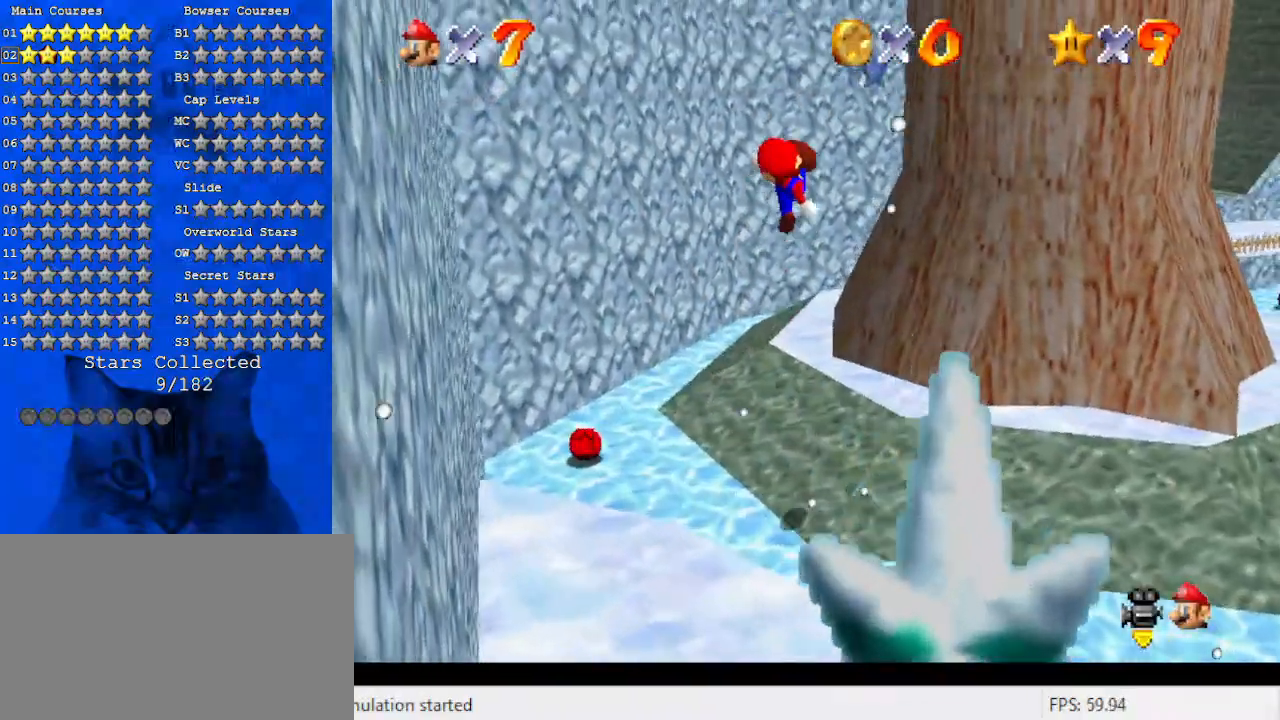
{"keys": ["a", "left", "shift", "up"], "events": [[66, "a", "down"], [200, "a", "up"], [366, "a", "down"]]}